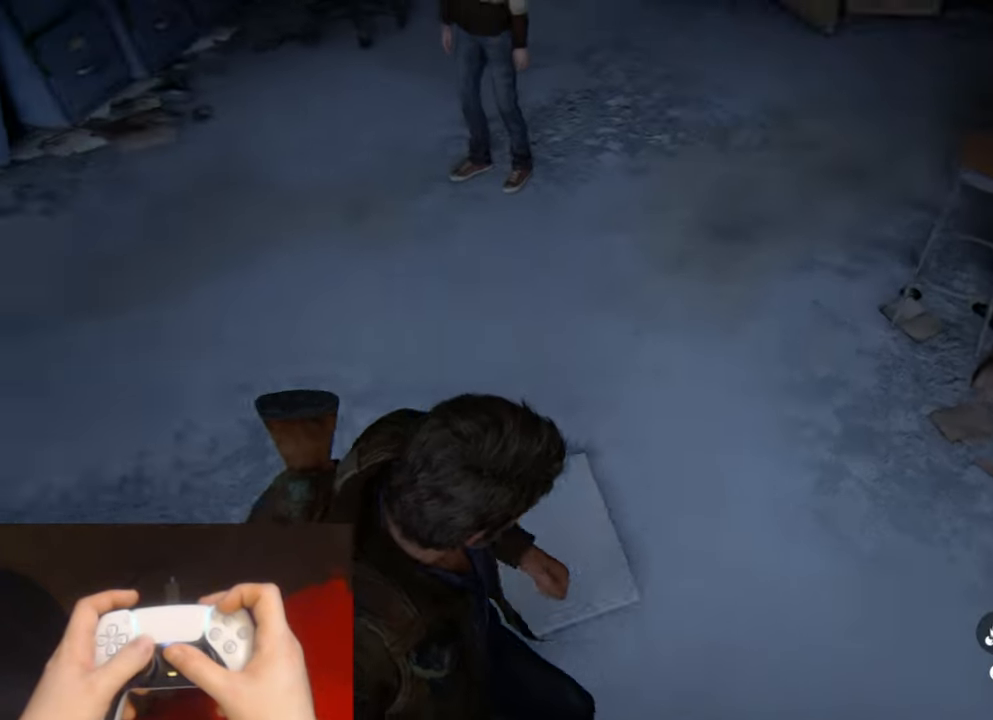
Gameplay with a controller (PlayStation layout); each line is a JSON object with the inputs held at the frame after it. "events" lists button and stick changes between this image and that frame as [ms after this image, input, new state], when the widget could be followed in between. Not read: HOME.
{"buttons": ["L2"], "left_stick": "up-left", "right_stick": "center", "events": [[417, "right_stick", "center"]]}
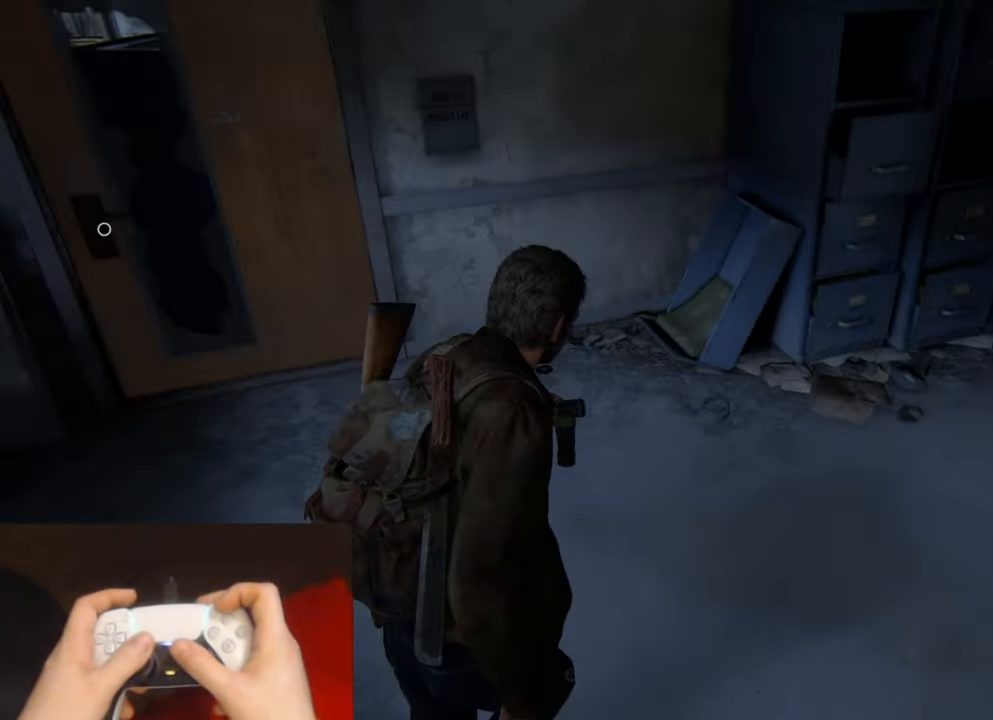
{"buttons": ["L2"], "left_stick": "left", "right_stick": "center", "events": [[67, "left_stick", "left"], [117, "right_stick", "left"], [267, "right_stick", "center"]]}
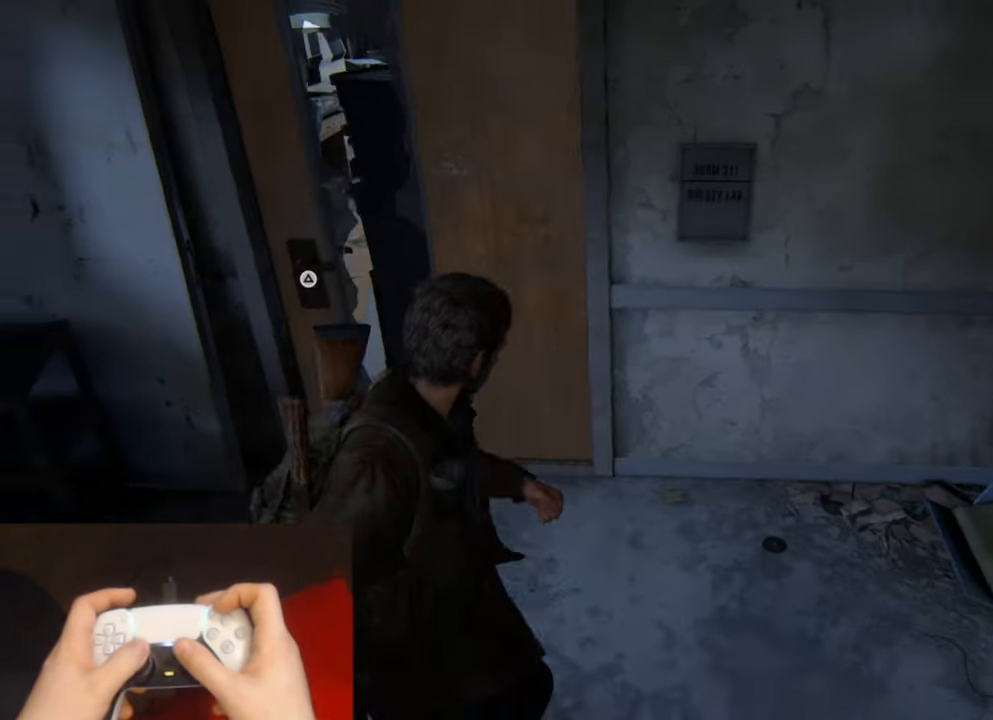
{"buttons": ["L2"], "left_stick": "up", "right_stick": "center", "events": [[84, "left_stick", "center"], [334, "TRIANGLE", "down"], [384, "left_stick", "up"], [500, "TRIANGLE", "up"]]}
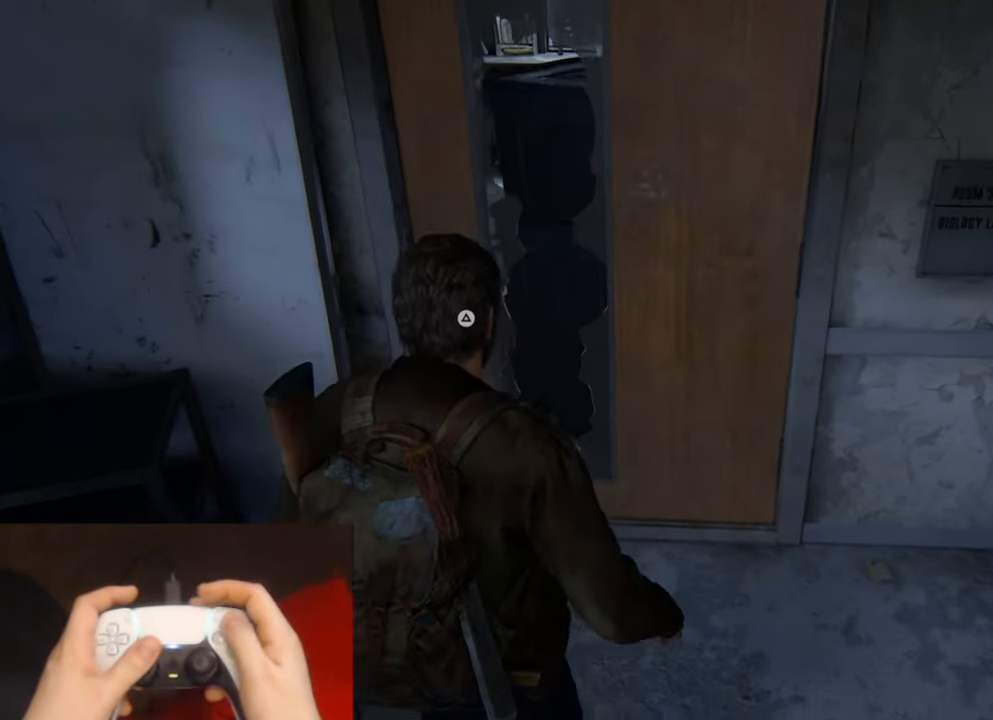
{"buttons": [], "left_stick": "center", "right_stick": "center", "events": [[34, "left_stick", "center"], [150, "L2", "up"]]}
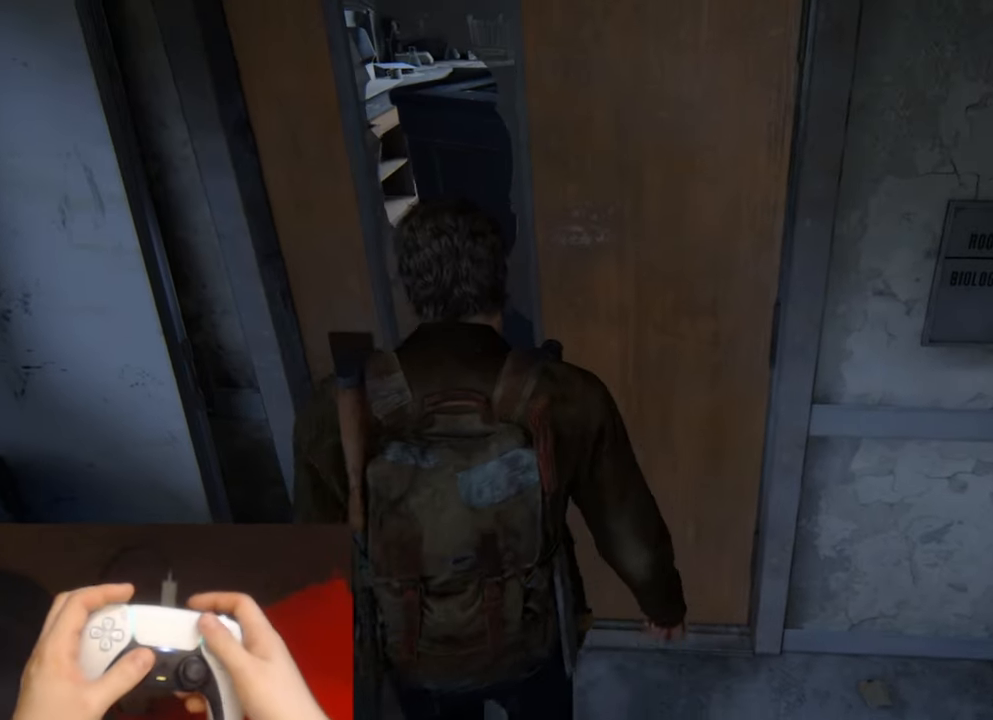
{"buttons": [], "left_stick": "center", "right_stick": "center", "events": []}
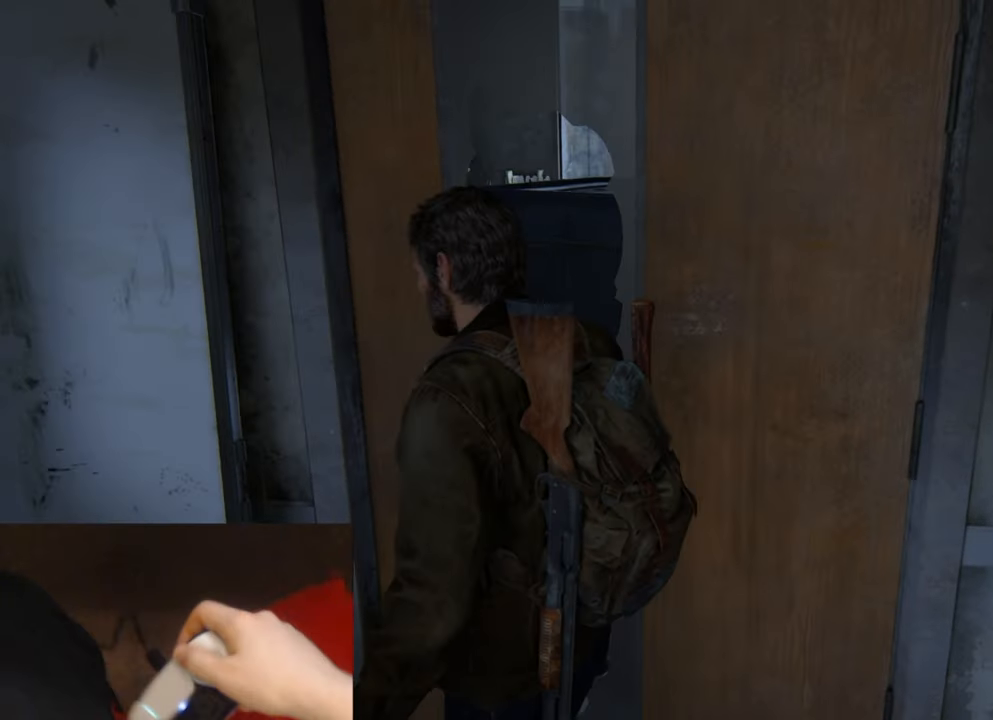
{"buttons": [], "left_stick": "center", "right_stick": "center", "events": []}
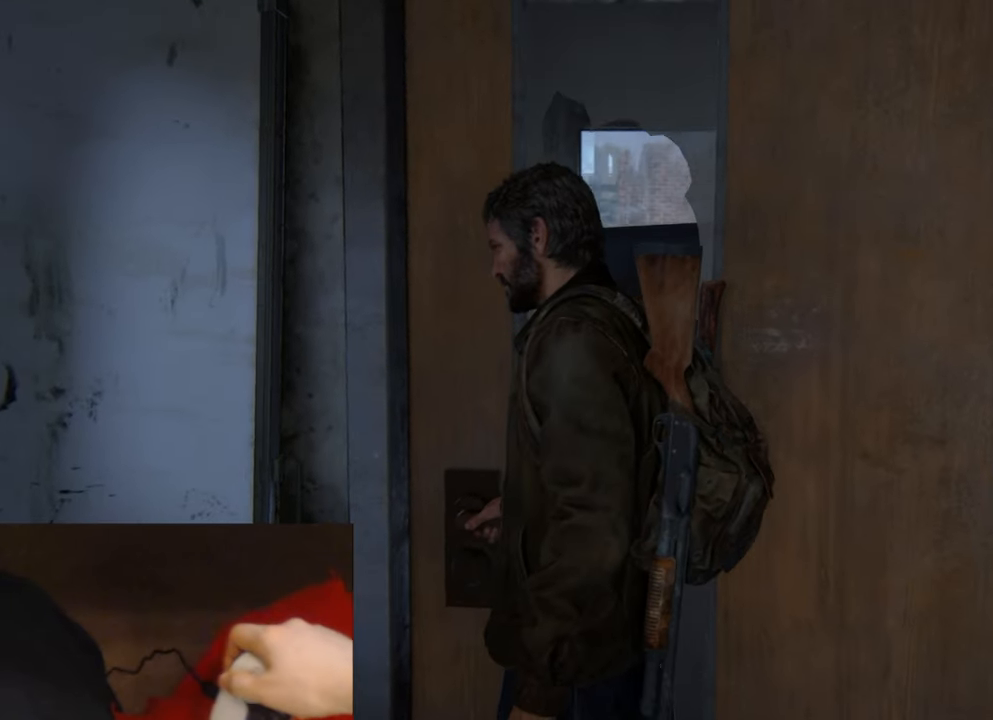
{"buttons": [], "left_stick": "center", "right_stick": "center", "events": []}
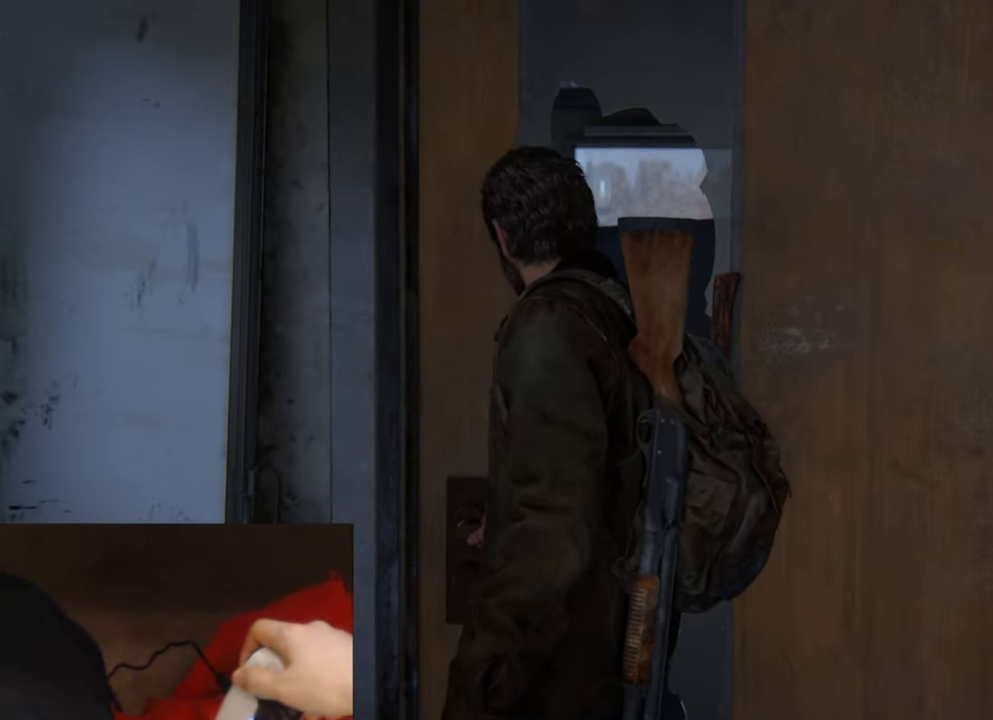
{"buttons": [], "left_stick": "center", "right_stick": "center", "events": []}
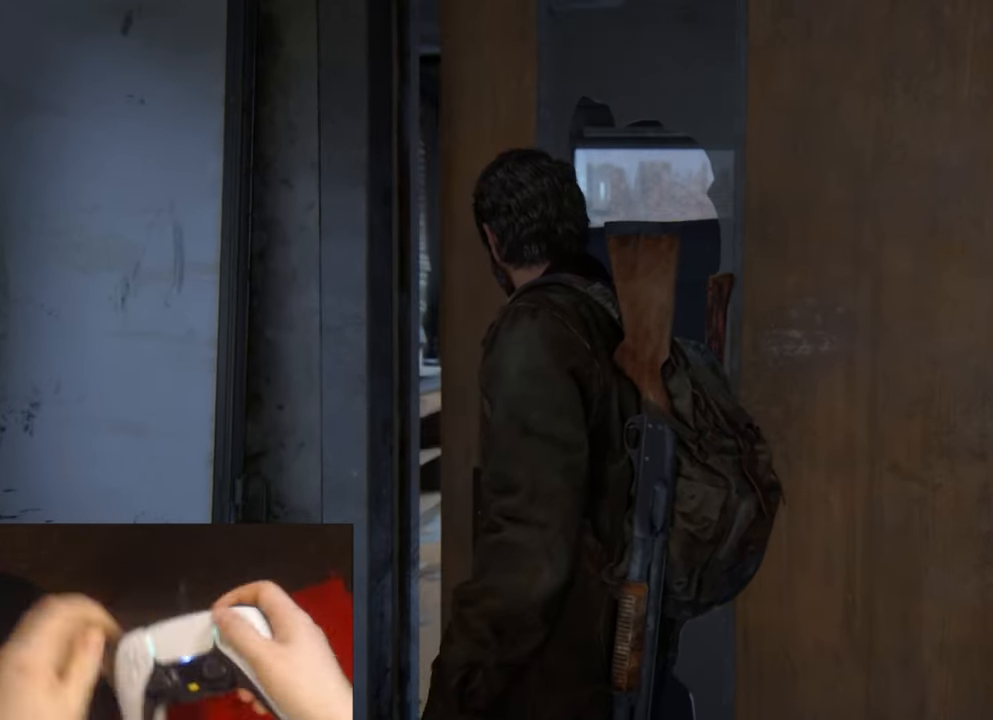
{"buttons": ["SQUARE"], "left_stick": "center", "right_stick": "center", "events": [[483, "SQUARE", "down"]]}
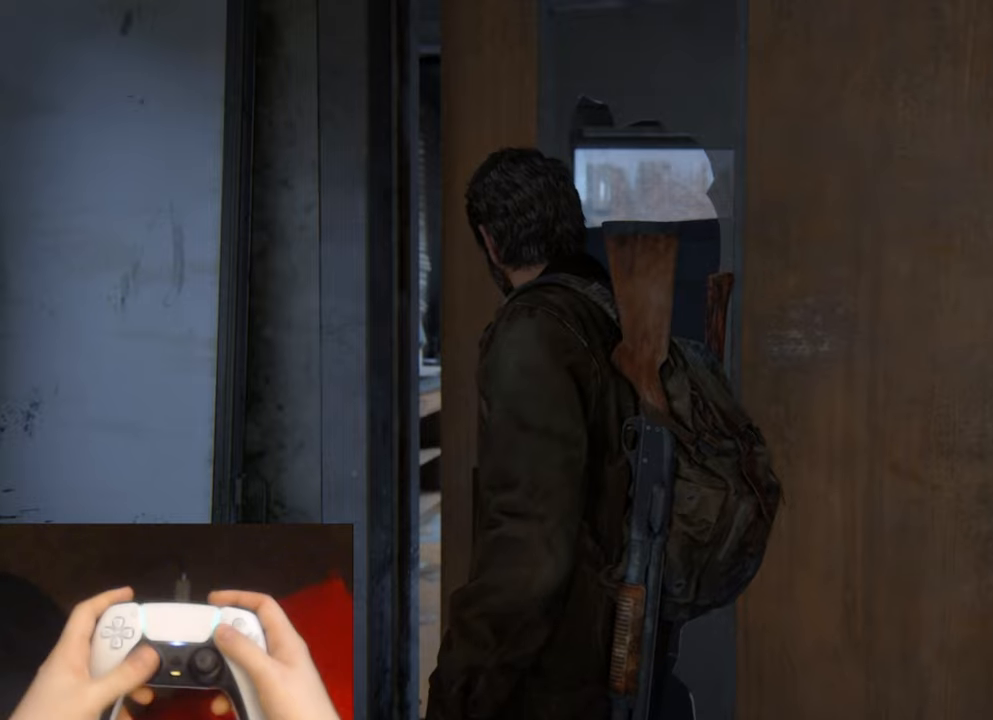
{"buttons": ["SQUARE"], "left_stick": "center", "right_stick": "center", "events": [[66, "SQUARE", "up"], [150, "SQUARE", "down"], [233, "SQUARE", "up"], [333, "SQUARE", "down"], [400, "SQUARE", "up"], [500, "SQUARE", "down"]]}
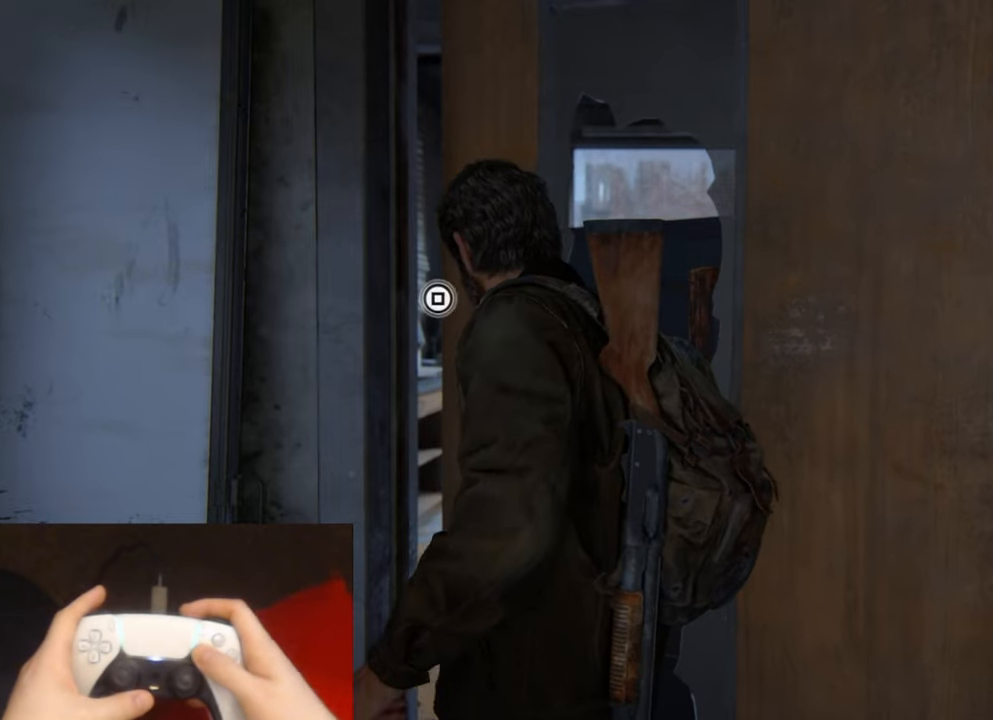
{"buttons": ["SQUARE"], "left_stick": "center", "right_stick": "center", "events": [[66, "SQUARE", "up"], [166, "SQUARE", "down"], [233, "SQUARE", "up"], [333, "SQUARE", "down"], [400, "SQUARE", "up"], [500, "SQUARE", "down"]]}
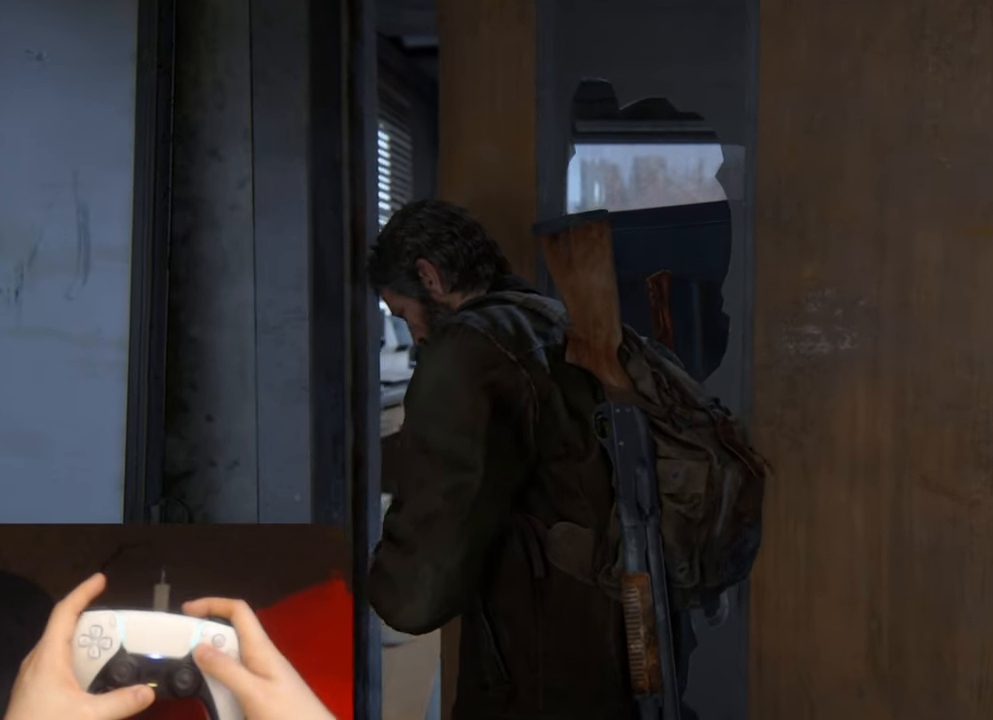
{"buttons": [], "left_stick": "center", "right_stick": "center", "events": [[83, "SQUARE", "up"], [183, "SQUARE", "down"], [250, "SQUARE", "up"], [350, "SQUARE", "down"], [433, "SQUARE", "up"]]}
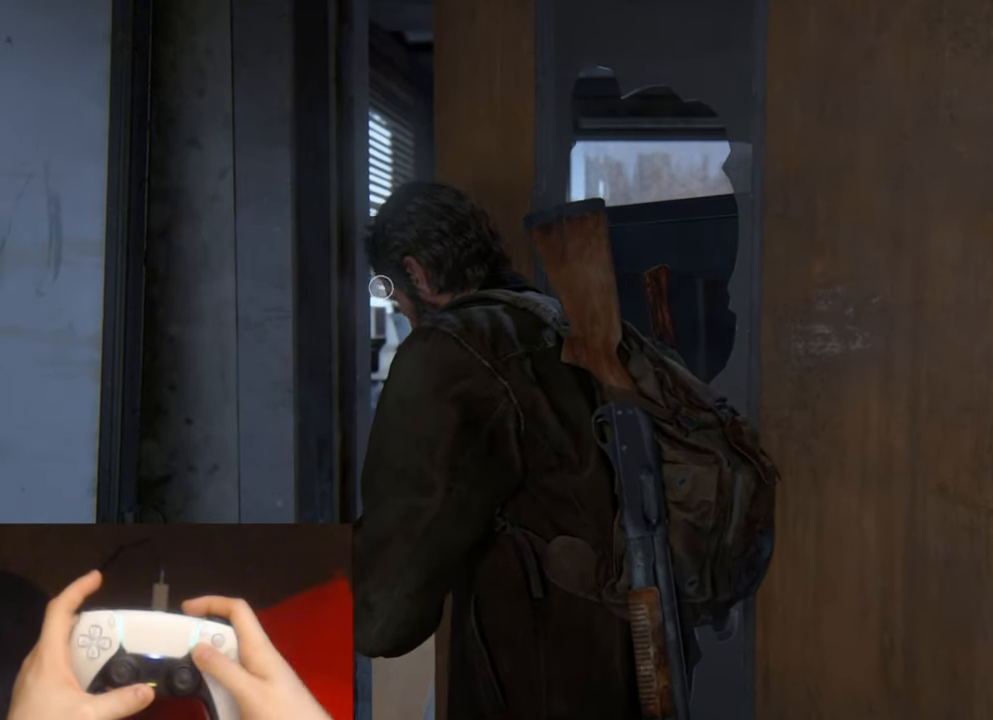
{"buttons": [], "left_stick": "center", "right_stick": "center", "events": [[16, "SQUARE", "down"], [116, "SQUARE", "up"], [216, "SQUARE", "down"], [283, "SQUARE", "up"], [383, "SQUARE", "down"], [483, "SQUARE", "up"]]}
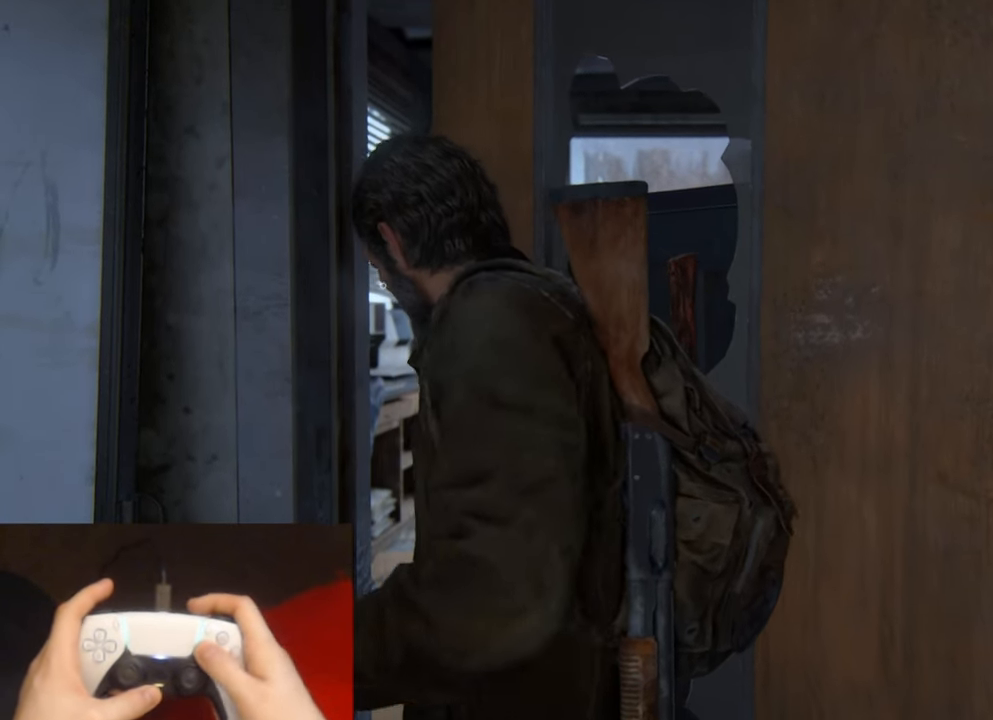
{"buttons": [], "left_stick": "center", "right_stick": "center", "events": [[83, "SQUARE", "down"], [200, "SQUARE", "up"]]}
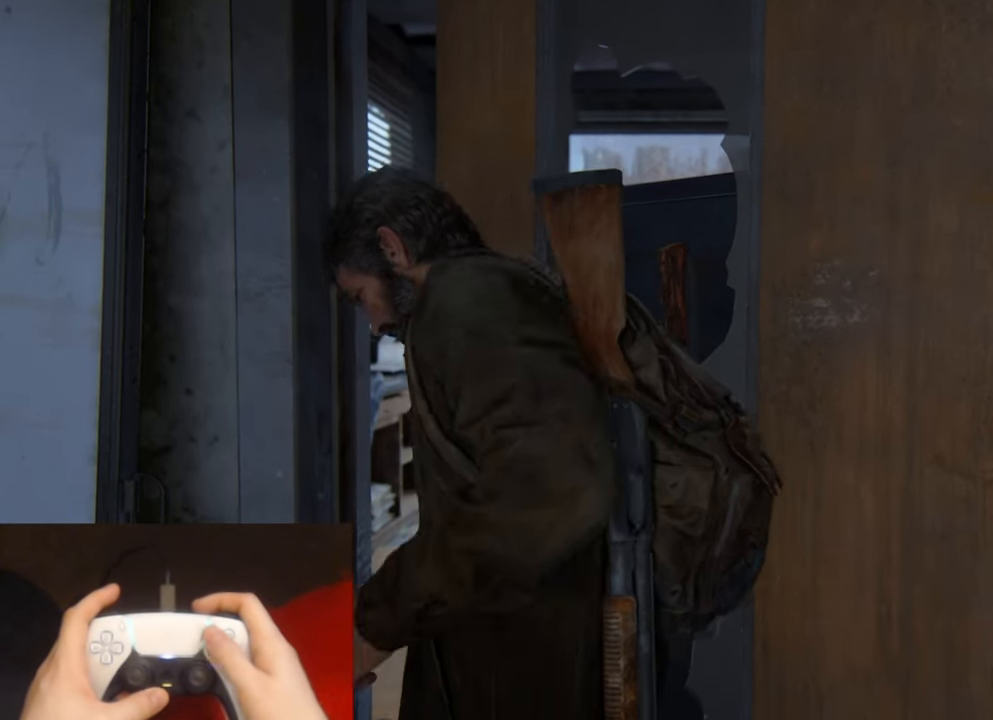
{"buttons": [], "left_stick": "center", "right_stick": "center", "events": []}
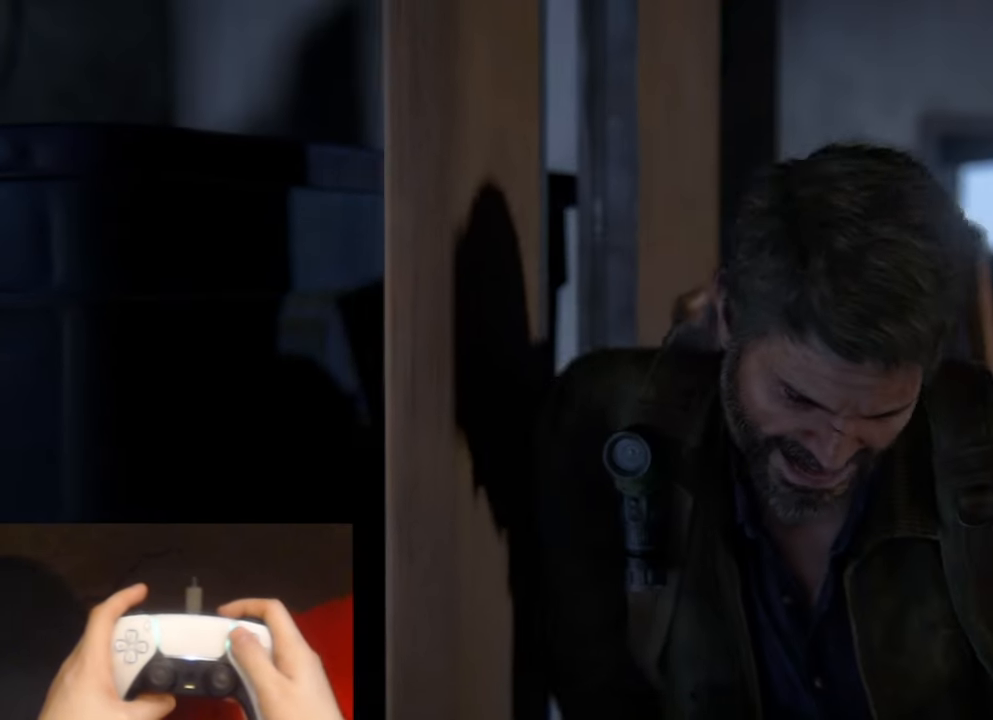
{"buttons": [], "left_stick": "center", "right_stick": "center", "events": []}
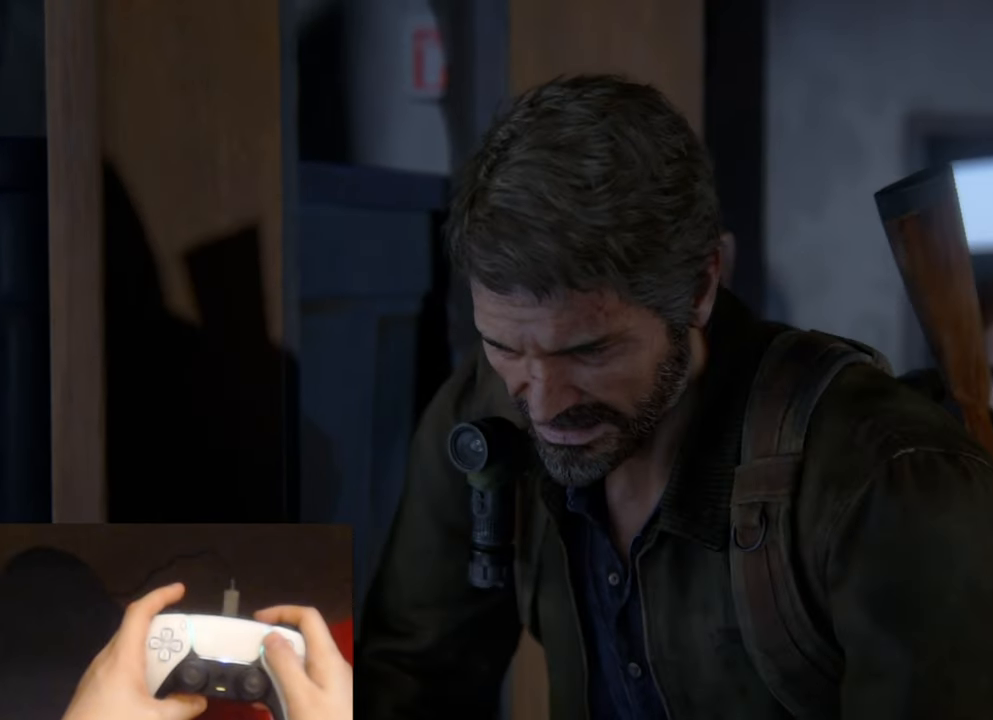
{"buttons": [], "left_stick": "center", "right_stick": "center", "events": []}
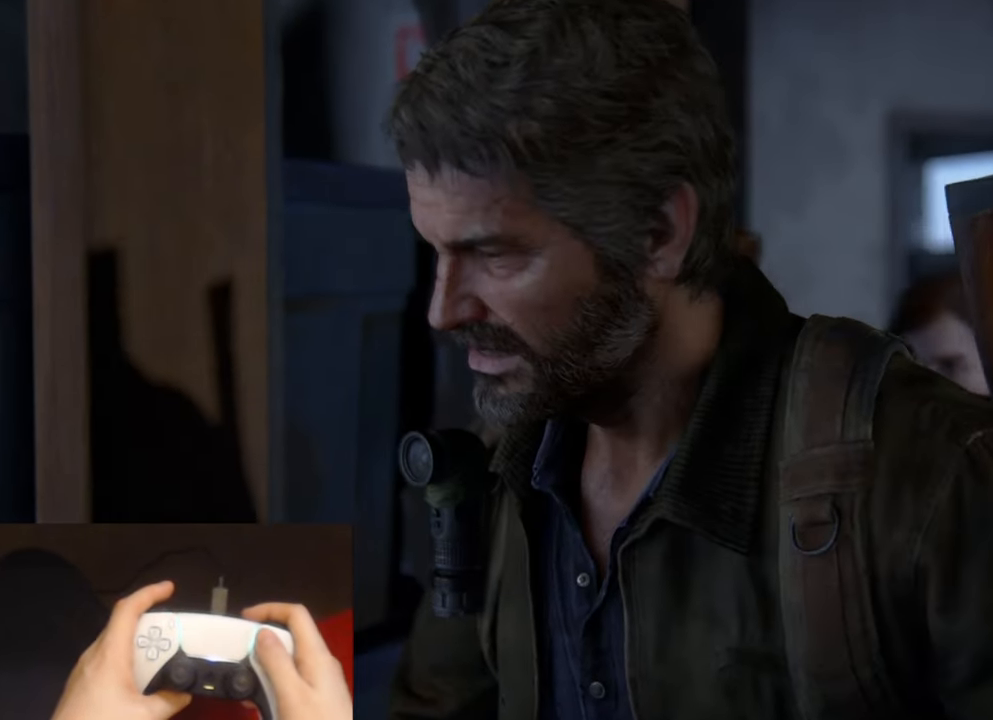
{"buttons": [], "left_stick": "center", "right_stick": "center", "events": []}
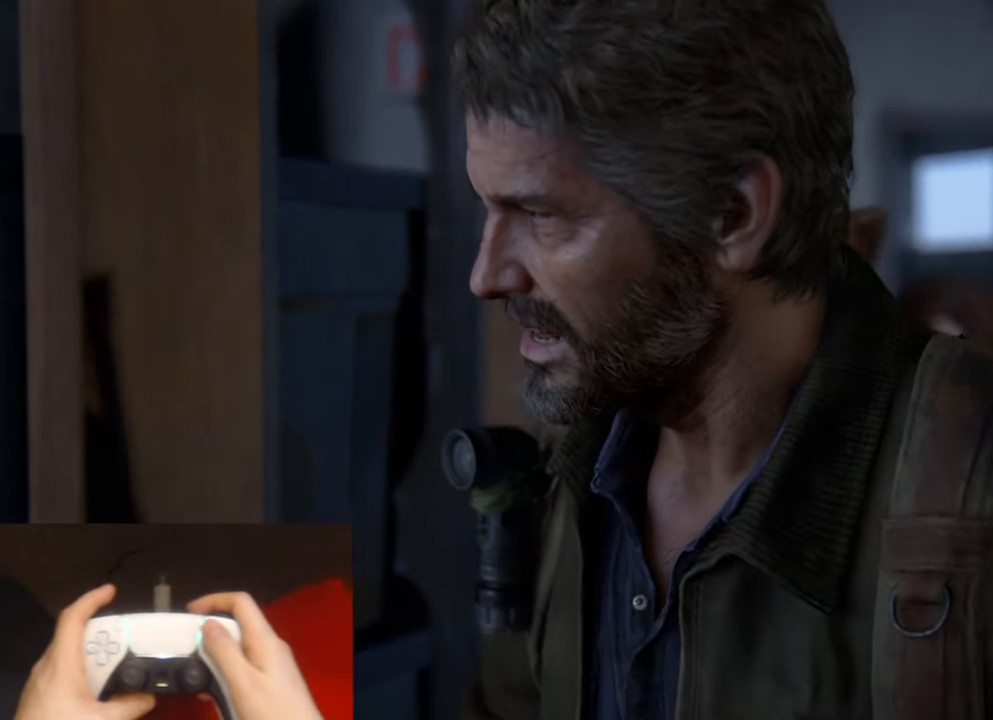
{"buttons": [], "left_stick": "center", "right_stick": "center", "events": []}
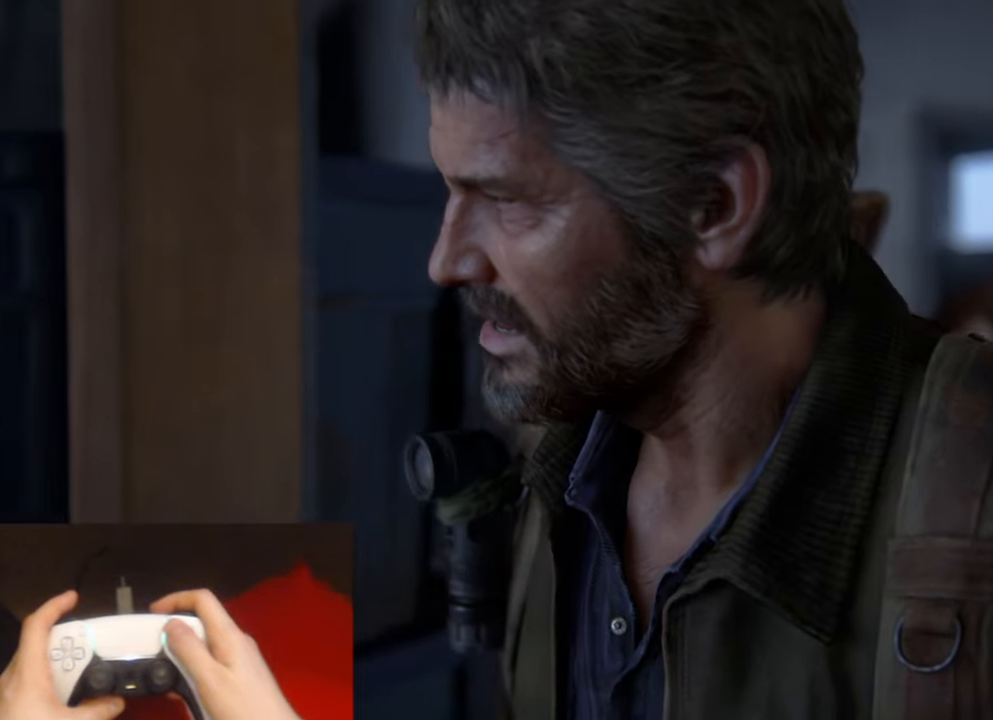
{"buttons": [], "left_stick": "center", "right_stick": "center", "events": []}
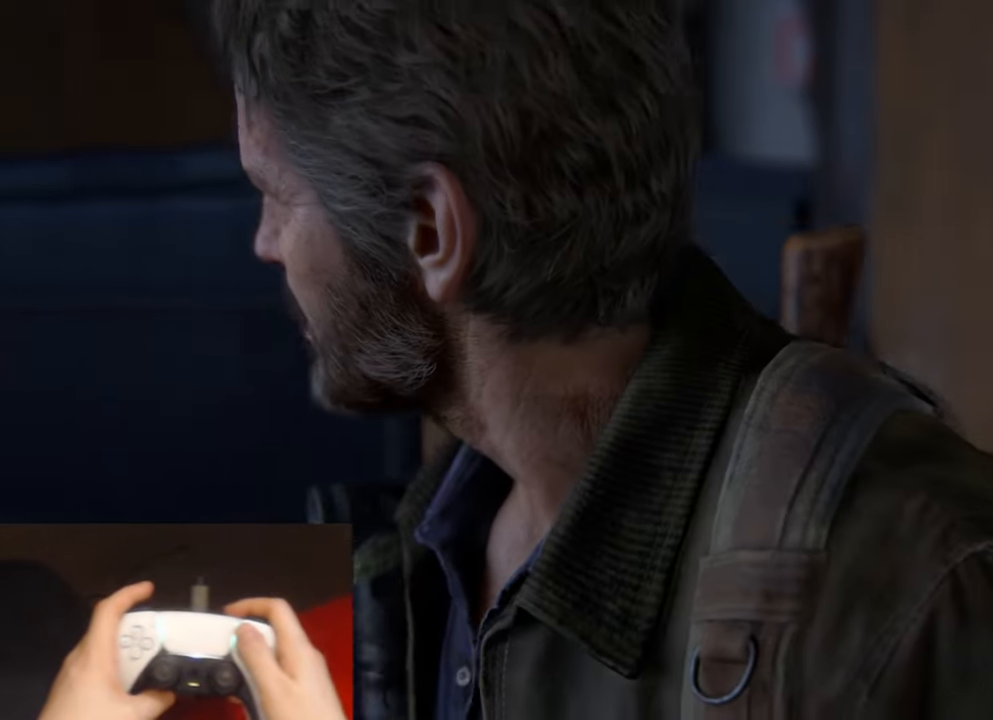
{"buttons": [], "left_stick": "center", "right_stick": "center", "events": []}
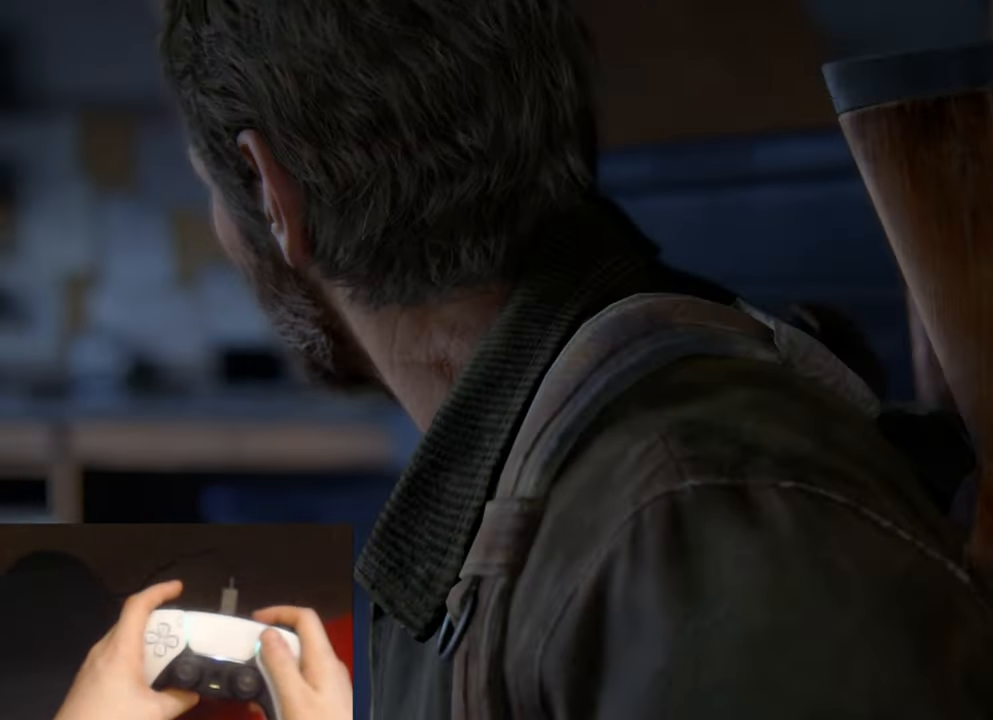
{"buttons": ["START"], "left_stick": "center", "right_stick": "center", "events": [[500, "START", "down"]]}
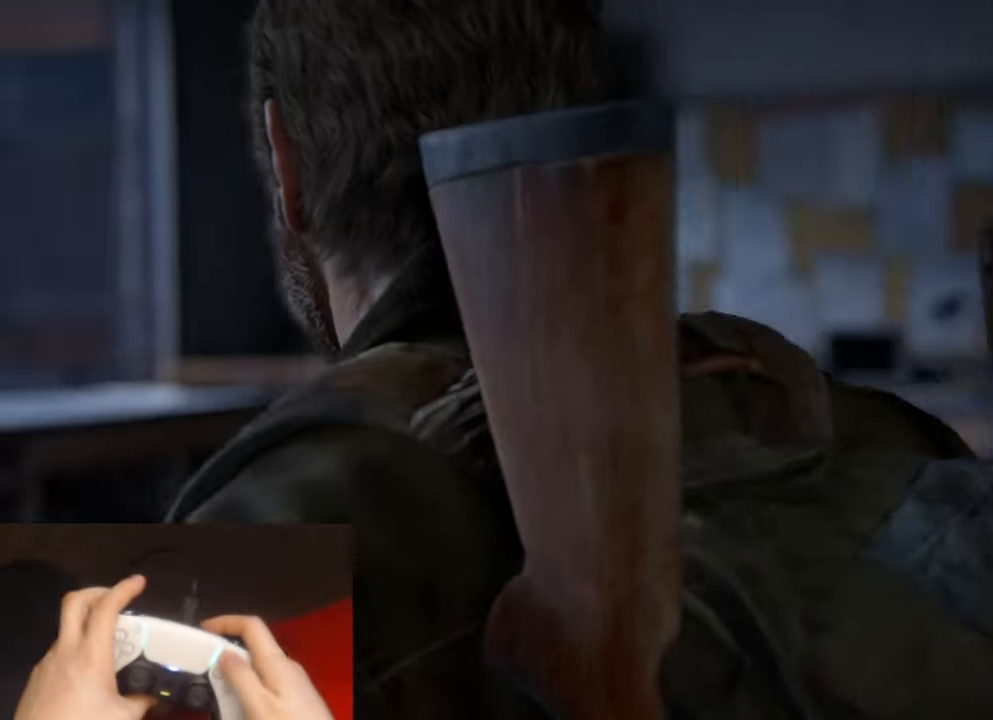
{"buttons": [], "left_stick": "center", "right_stick": "center", "events": [[150, "START", "up"]]}
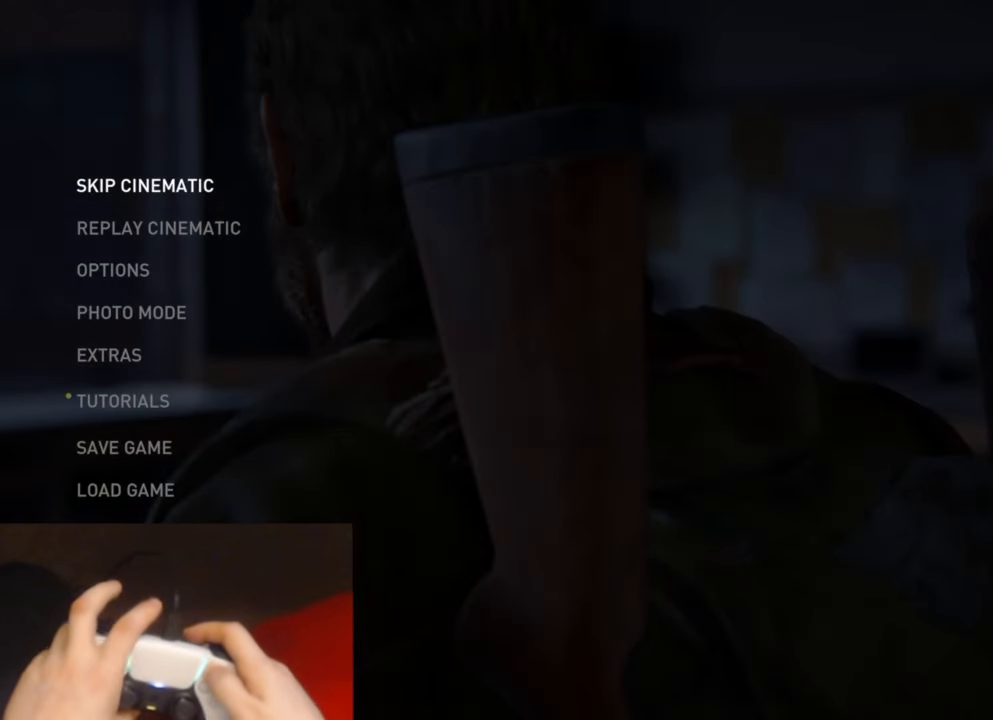
{"buttons": ["START"], "left_stick": "center", "right_stick": "center", "events": [[433, "START", "down"]]}
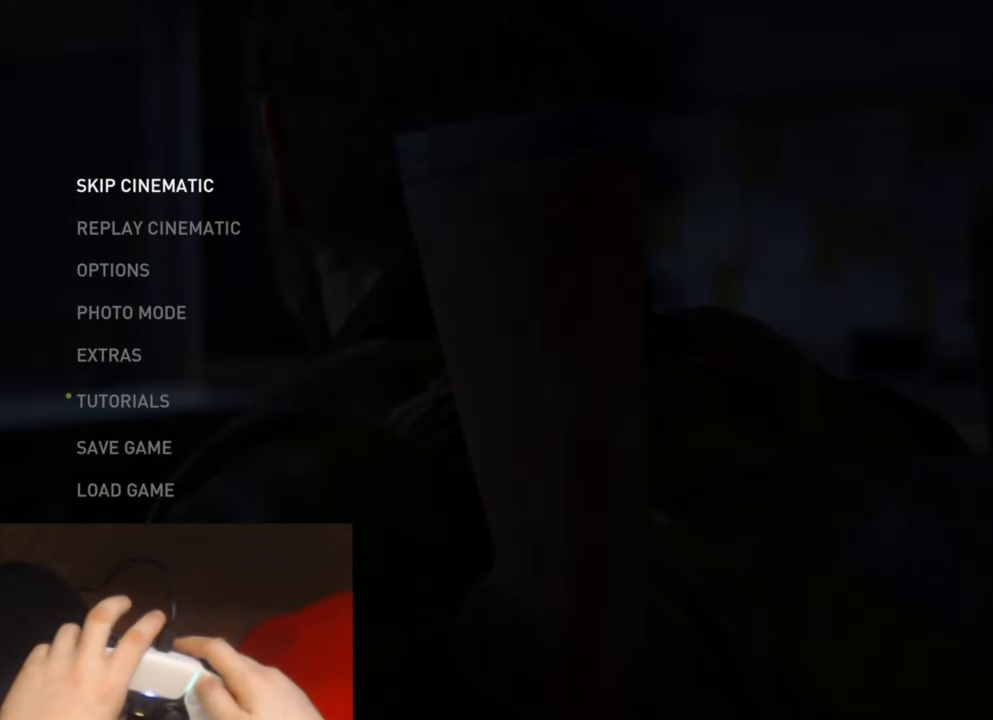
{"buttons": [], "left_stick": "center", "right_stick": "center", "events": [[100, "START", "up"]]}